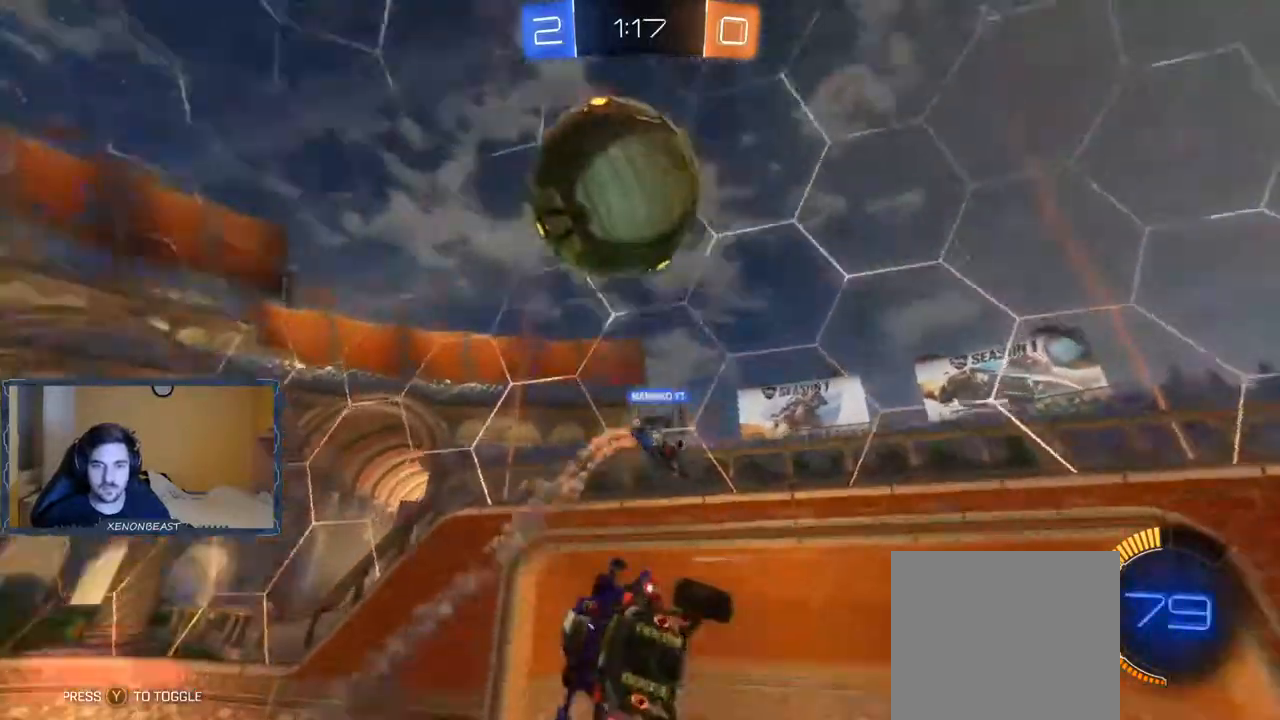
Gameplay with a controller (Xbox layout); each line is a JSON object with the inputs held at the frame after it. "events" lists button and stick changes between this image and that frame as [ms after this image, input, new state], when the widget could be followed in between.
{"buttons": ["R2"], "left_stick": "right", "right_stick": "center", "events": [[217, "left_stick", "center"], [300, "R2", "down"], [367, "left_stick", "right"]]}
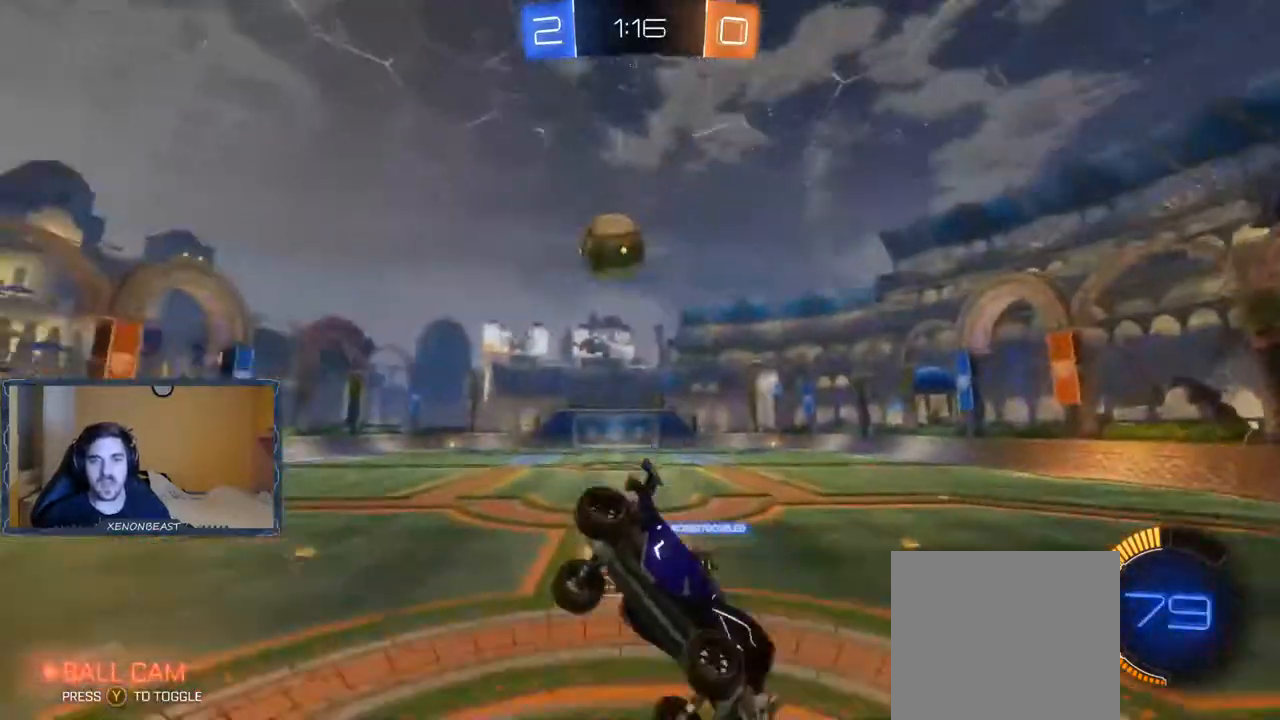
{"buttons": ["X", "R2"], "left_stick": "left", "right_stick": "center", "events": [[17, "left_stick", "center"], [217, "left_stick", "left"], [483, "X", "down"]]}
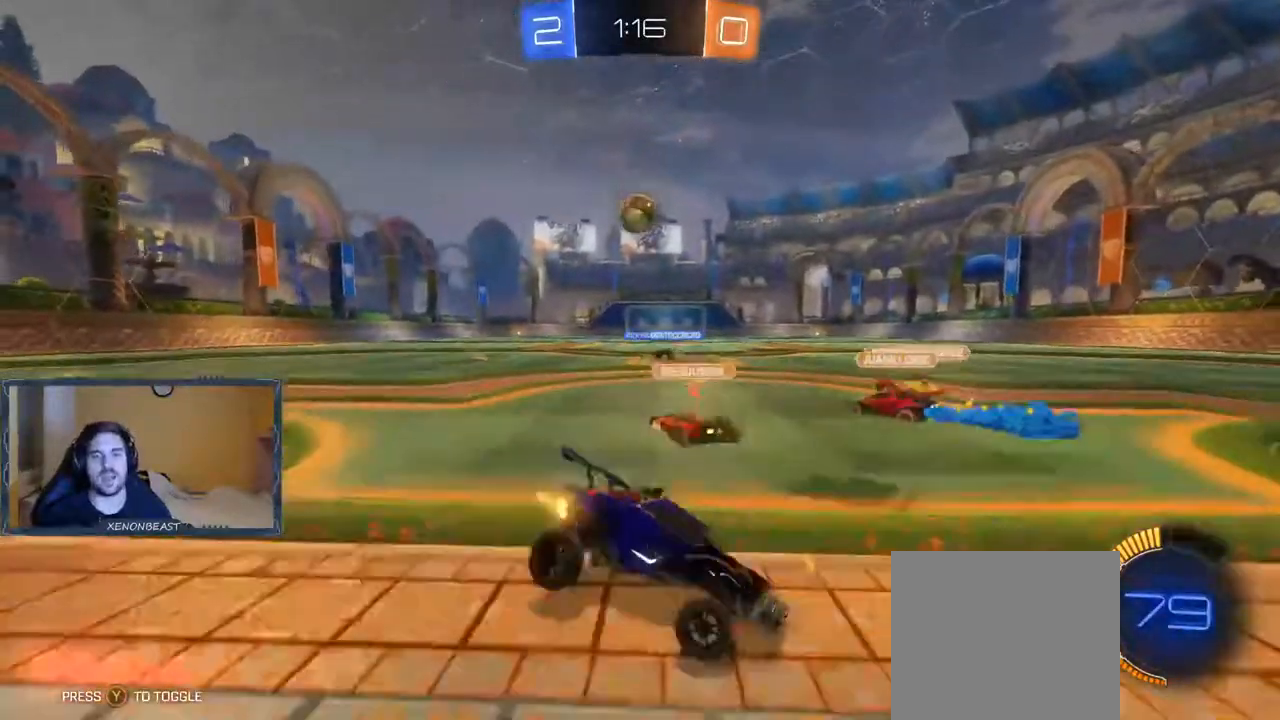
{"buttons": ["R2"], "left_stick": "left", "right_stick": "center", "events": [[250, "X", "up"]]}
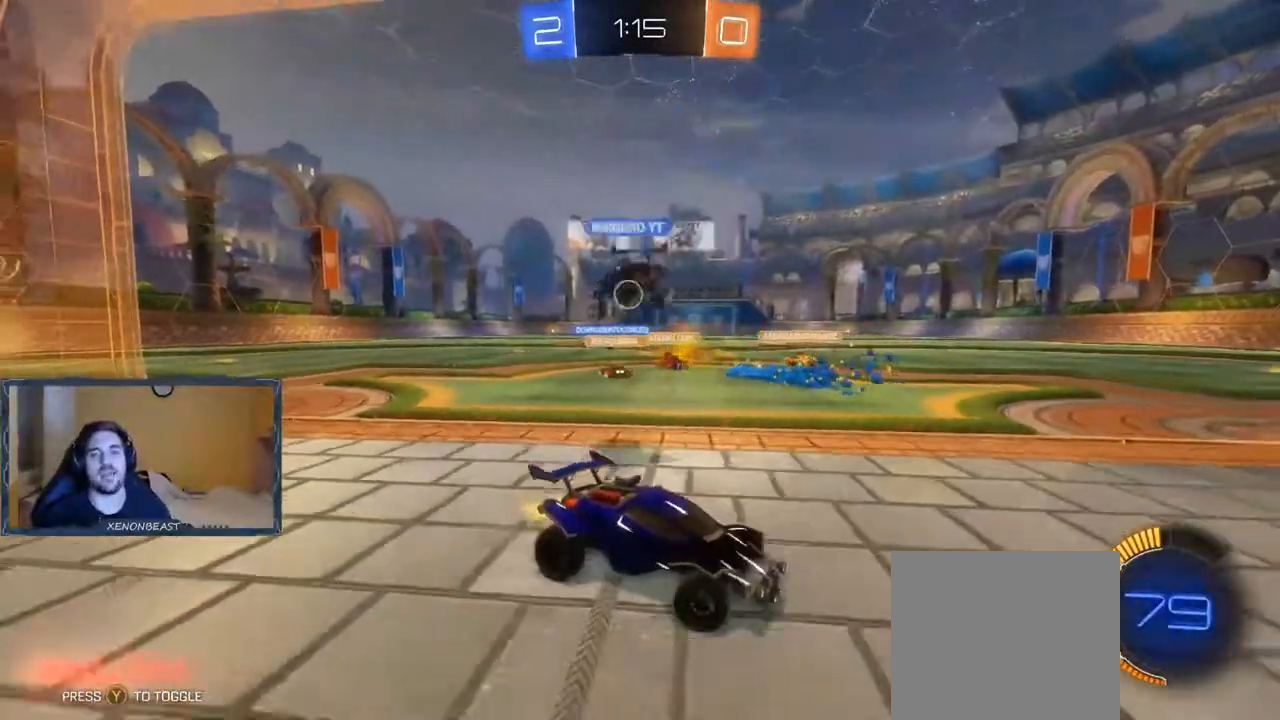
{"buttons": ["Y", "R2"], "left_stick": "left", "right_stick": "center", "events": [[167, "B", "down"], [350, "B", "up"], [433, "Y", "down"]]}
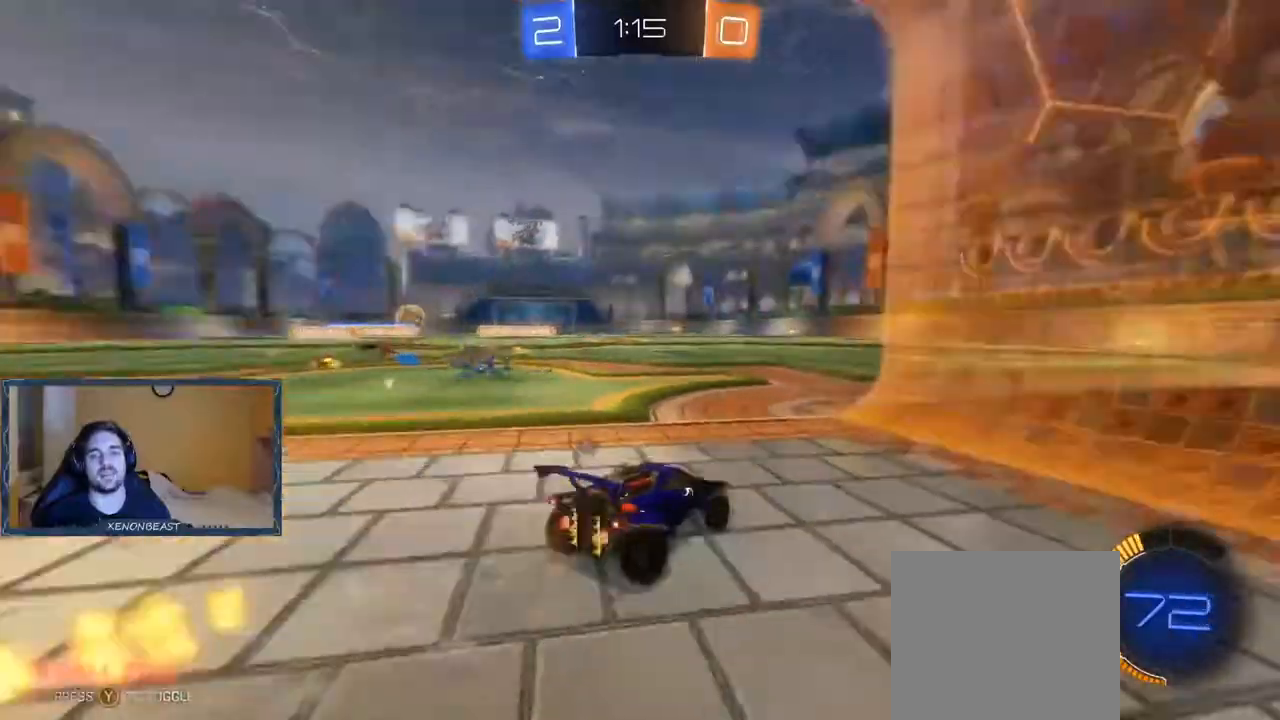
{"buttons": ["B", "R2"], "left_stick": "center", "right_stick": "center", "events": [[67, "Y", "up"], [217, "B", "down"], [250, "left_stick", "right"], [383, "left_stick", "center"]]}
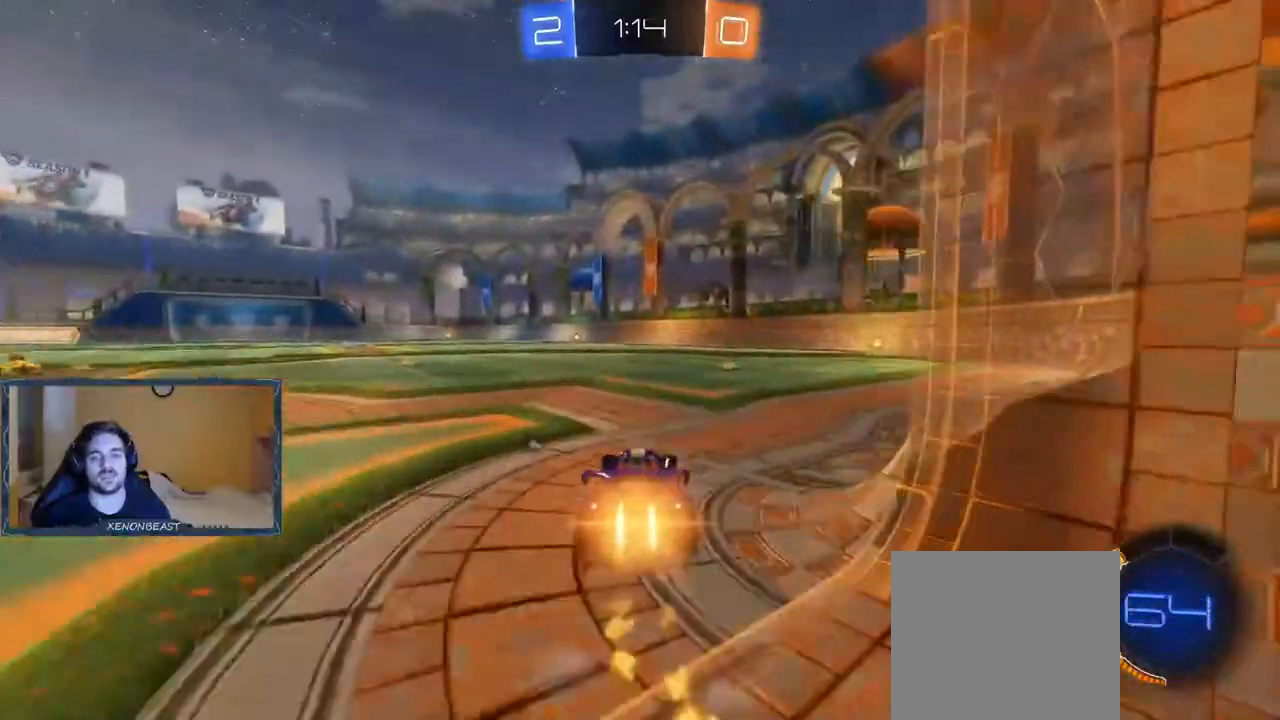
{"buttons": ["R2"], "left_stick": "right", "right_stick": "center", "events": [[50, "left_stick", "right"], [167, "B", "up"]]}
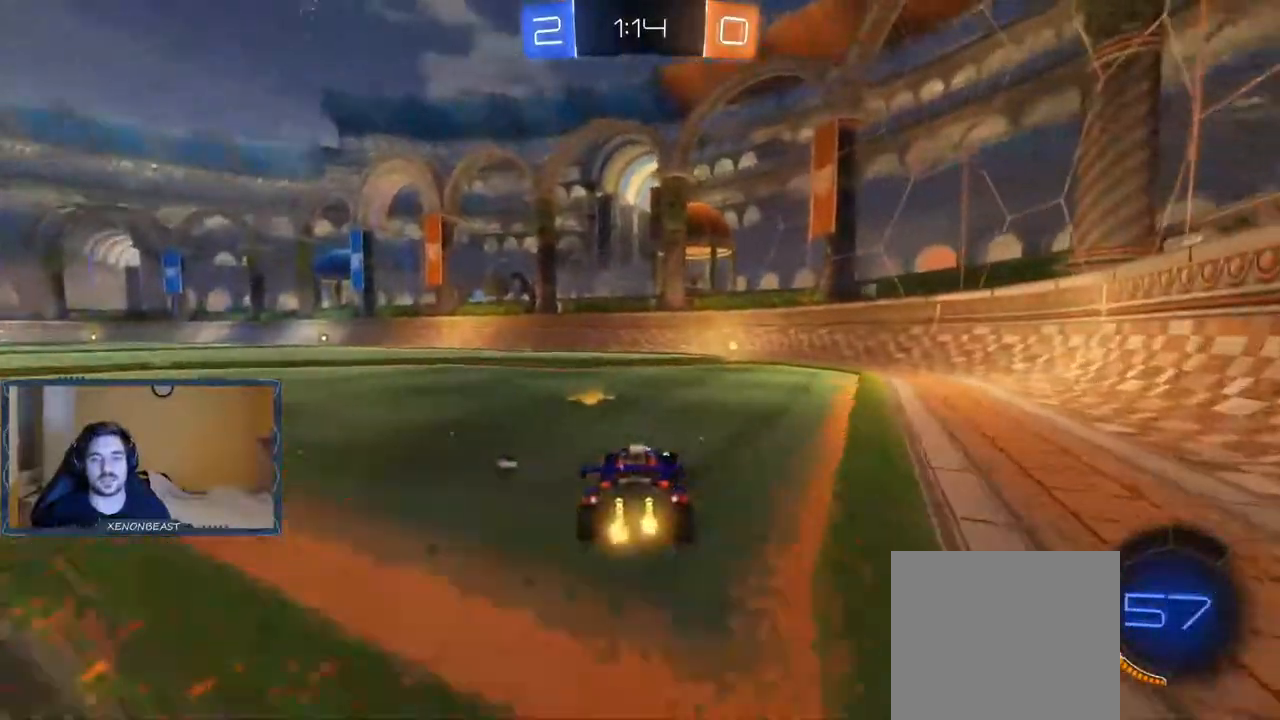
{"buttons": ["R2"], "left_stick": "up", "right_stick": "center", "events": [[83, "left_stick", "center"], [233, "A", "down"], [283, "left_stick", "up"], [317, "A", "up"], [367, "A", "down"], [450, "A", "up"]]}
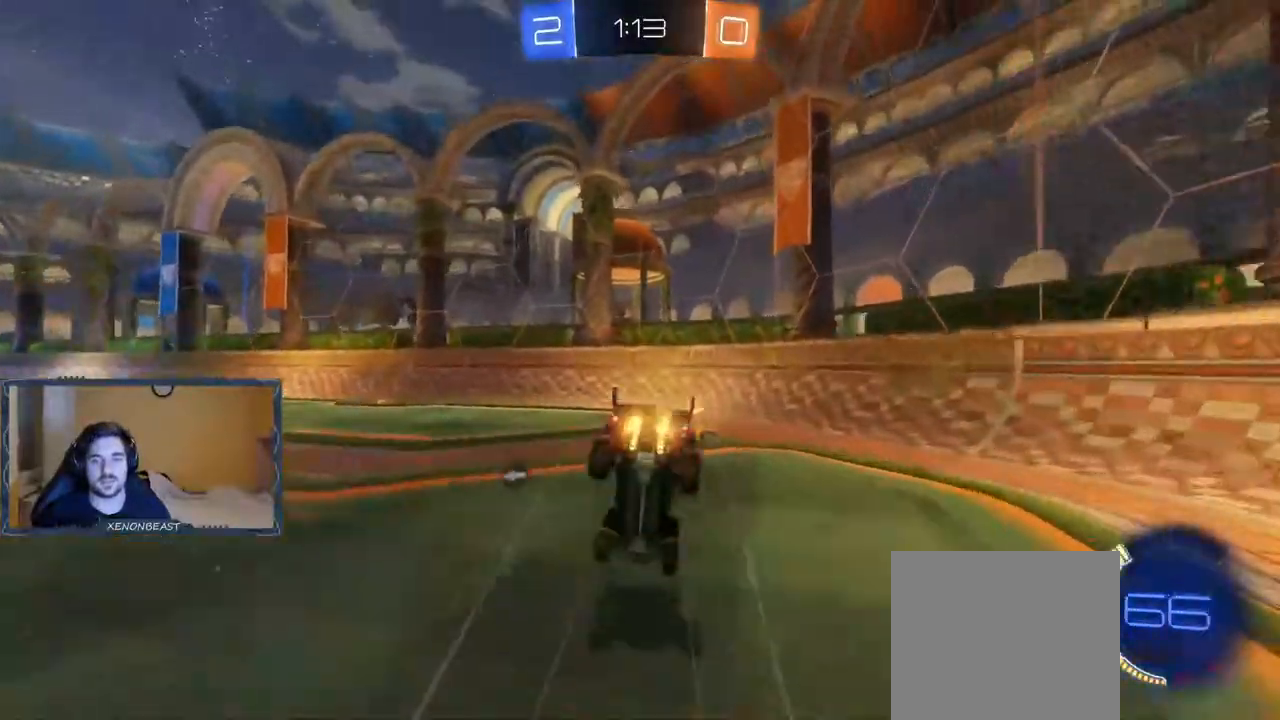
{"buttons": ["R2"], "left_stick": "left", "right_stick": "center", "events": [[50, "left_stick", "center"], [100, "Y", "down"], [200, "Y", "up"], [433, "left_stick", "left"]]}
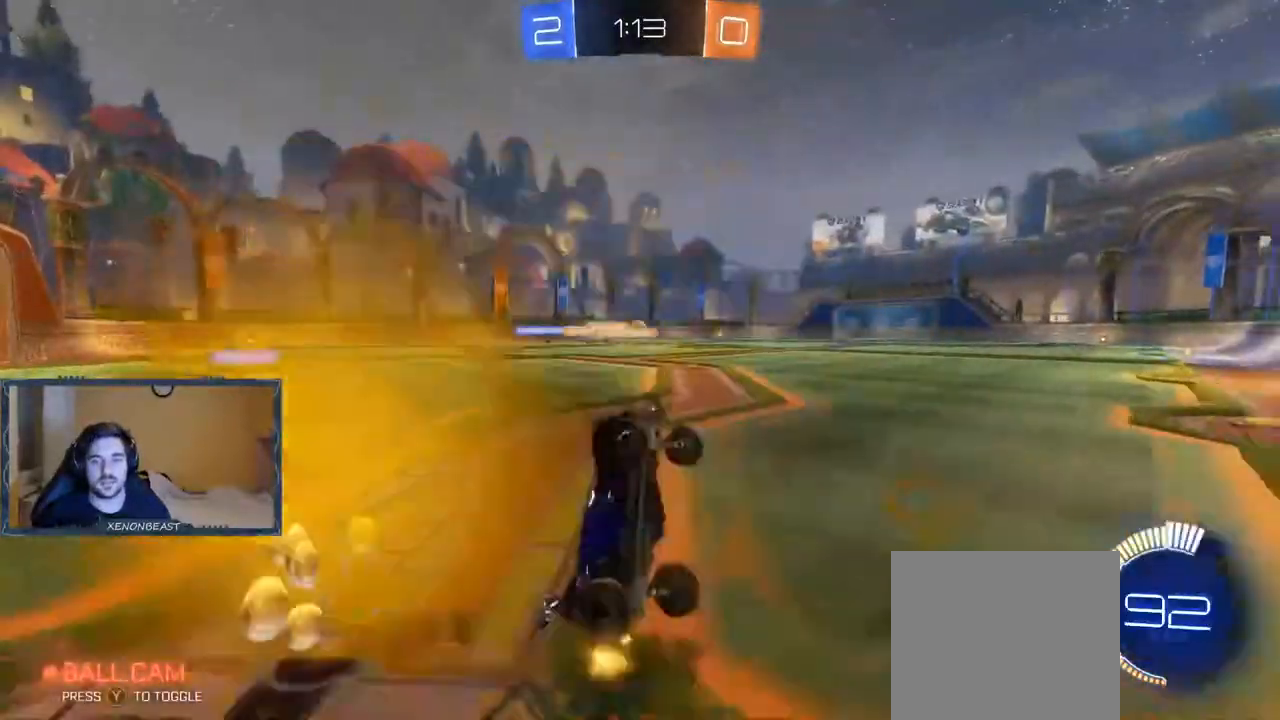
{"buttons": ["B", "R2"], "left_stick": "left", "right_stick": "center", "events": [[217, "B", "down"]]}
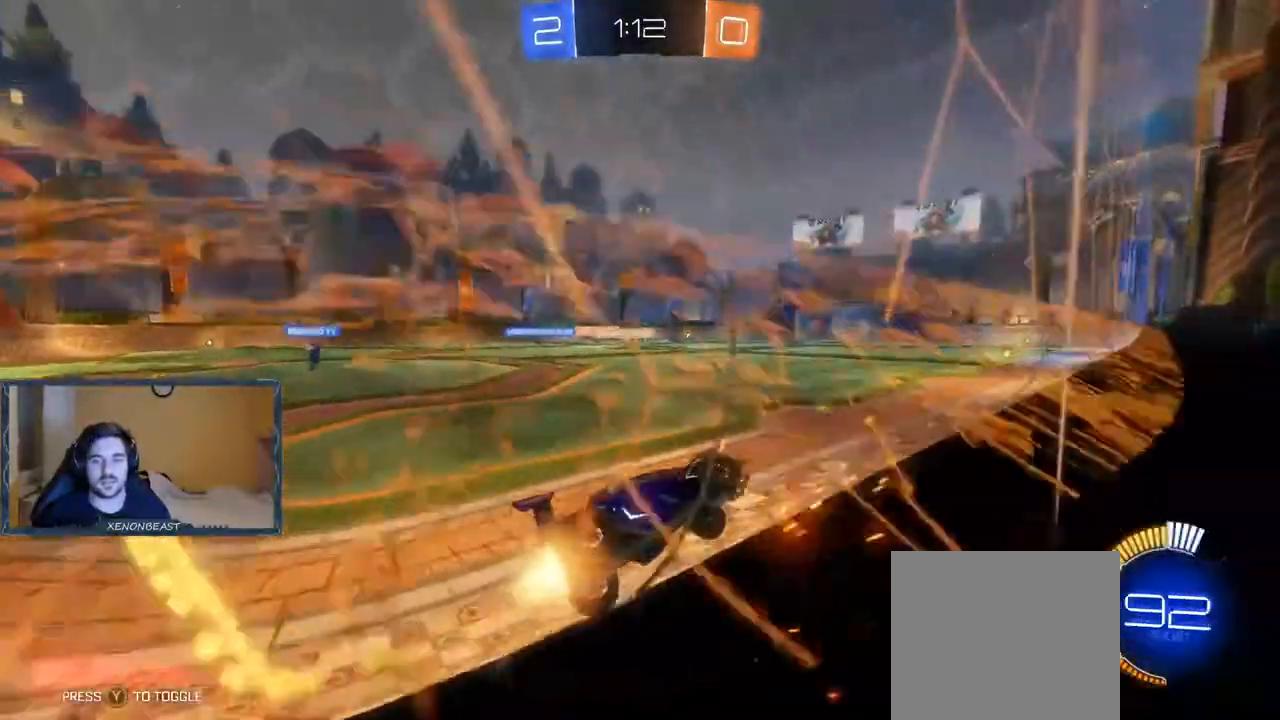
{"buttons": ["B", "R2"], "left_stick": "center", "right_stick": "center", "events": [[433, "left_stick", "center"]]}
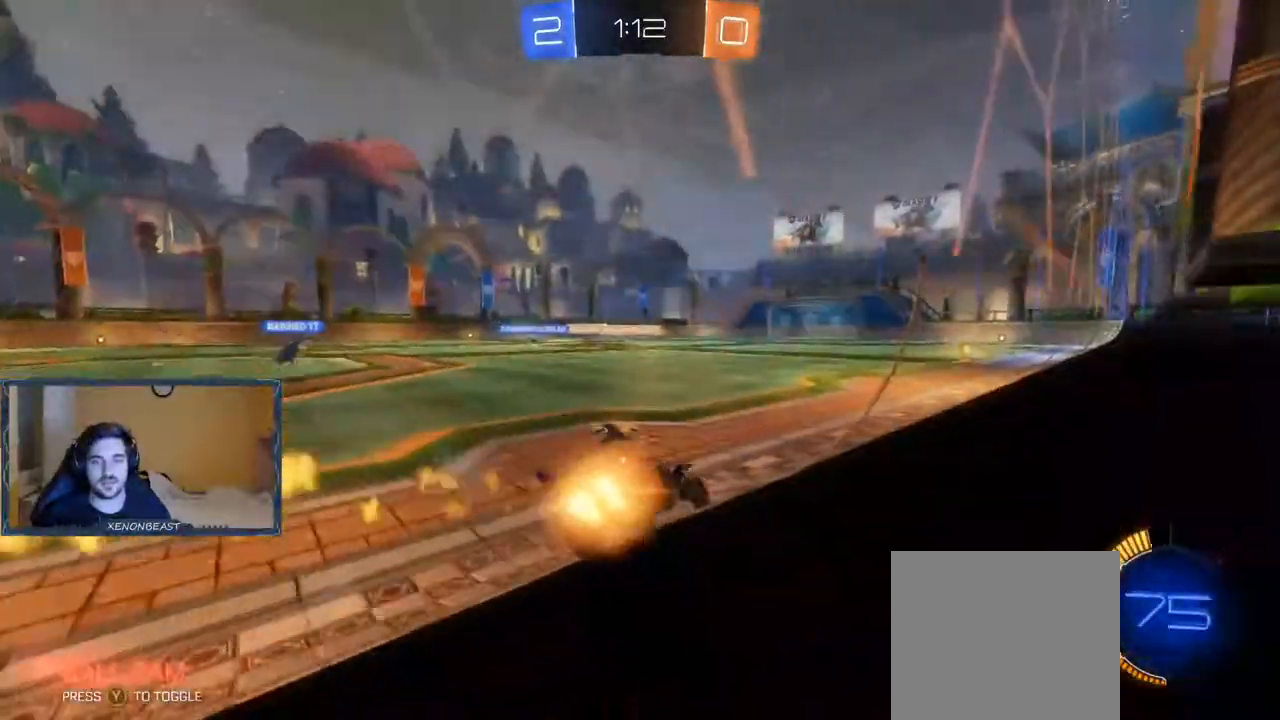
{"buttons": ["R2"], "left_stick": "up", "right_stick": "center"}
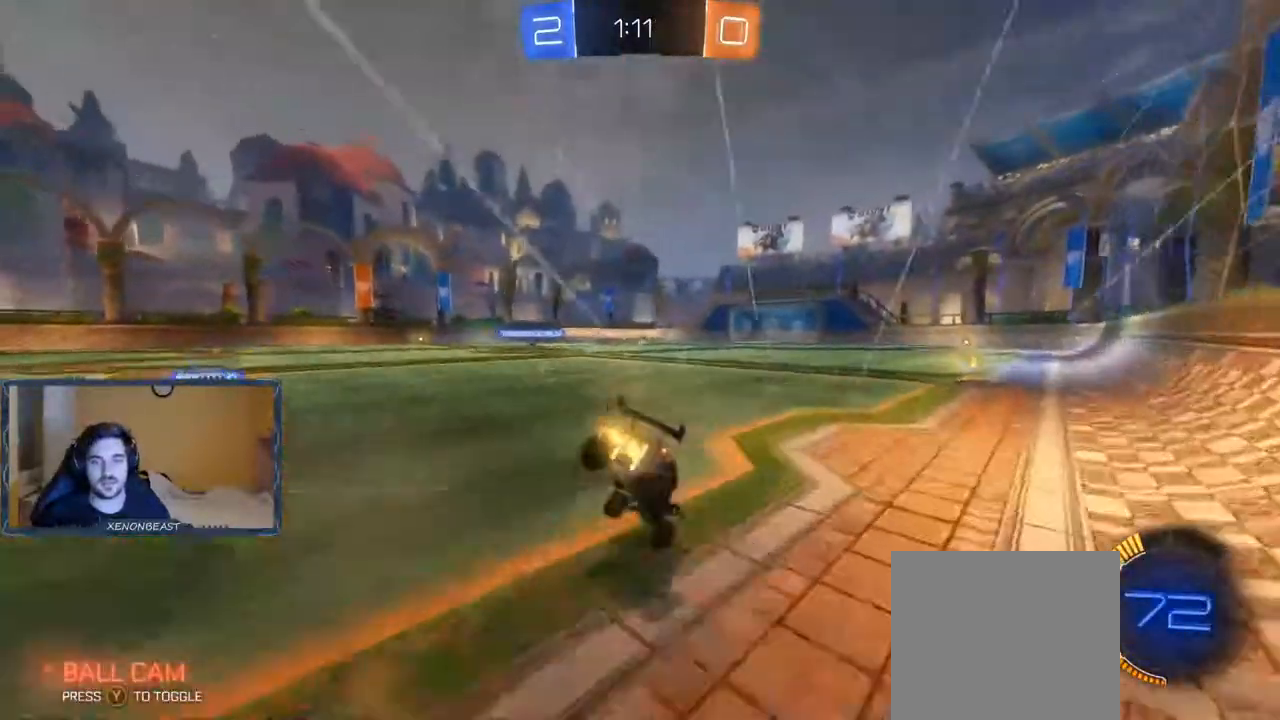
{"buttons": ["R2"], "left_stick": "center", "right_stick": "center", "events": [[167, "left_stick", "center"]]}
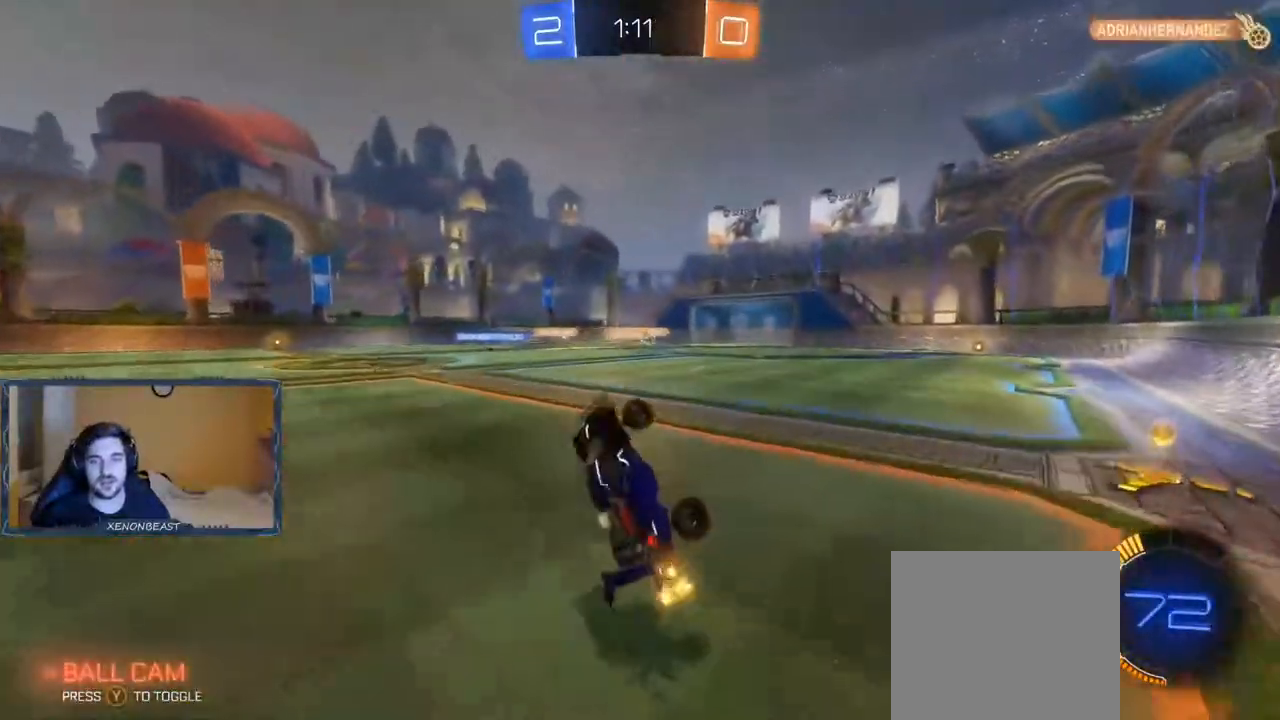
{"buttons": ["R2"], "left_stick": "right", "right_stick": "center", "events": [[367, "left_stick", "right"]]}
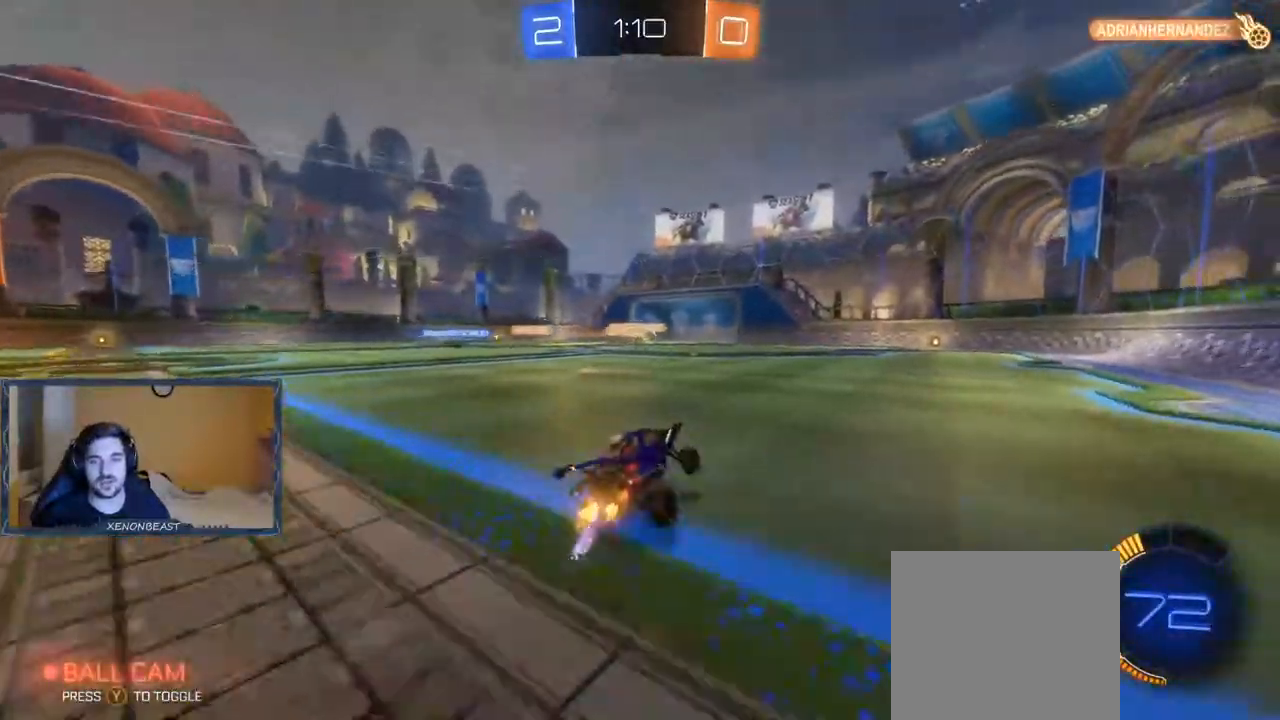
{"buttons": [], "left_stick": "center", "right_stick": "center", "events": [[400, "left_stick", "center"], [417, "R2", "up"]]}
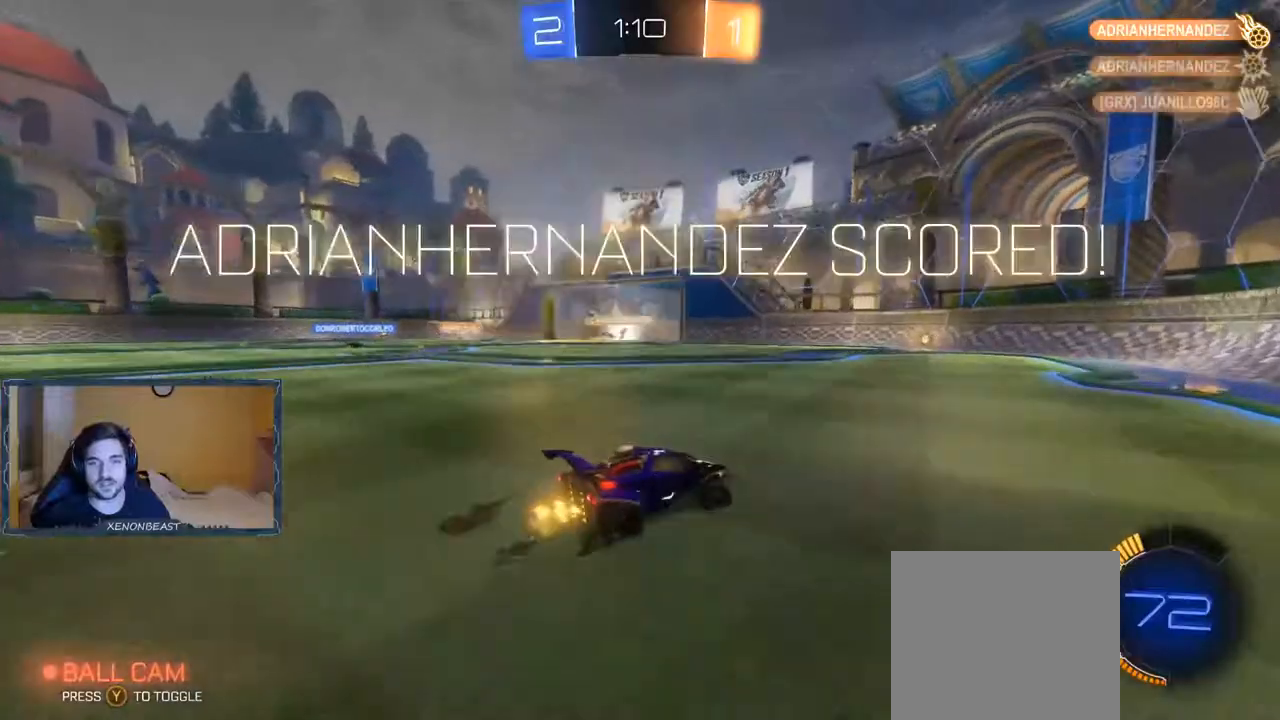
{"buttons": [], "left_stick": "center", "right_stick": "center", "events": []}
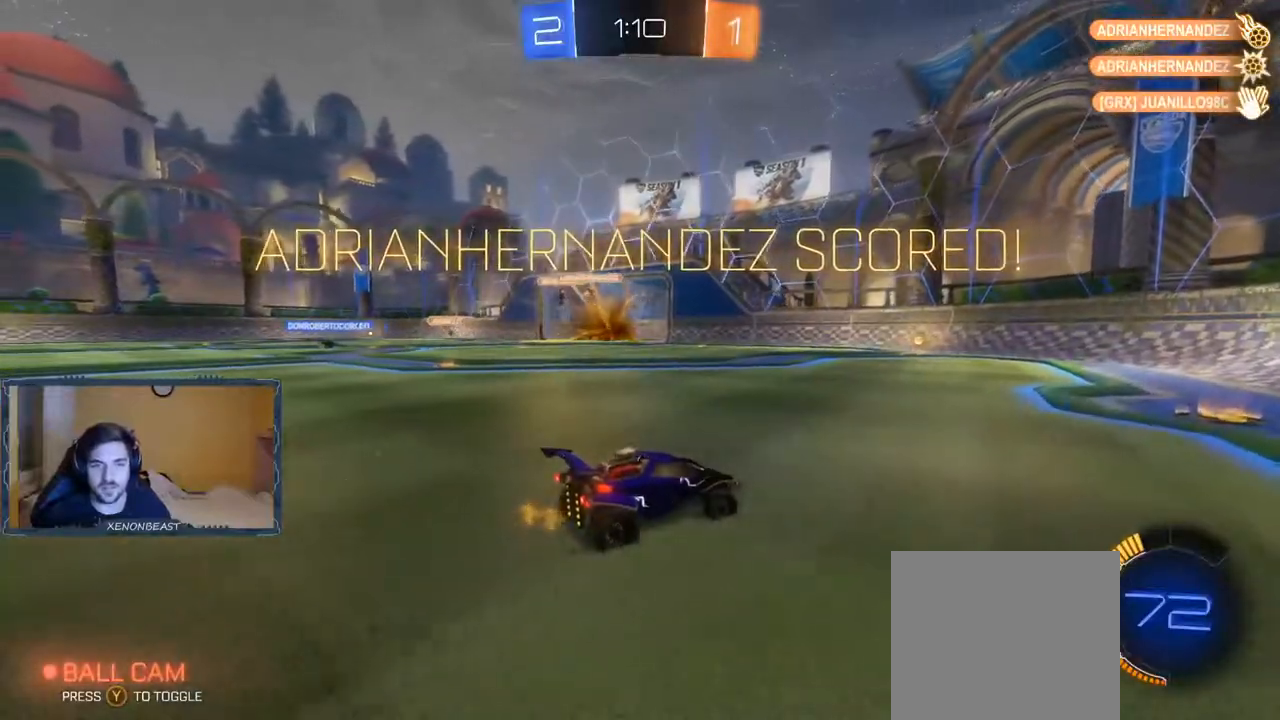
{"buttons": [], "left_stick": "center", "right_stick": "center", "events": []}
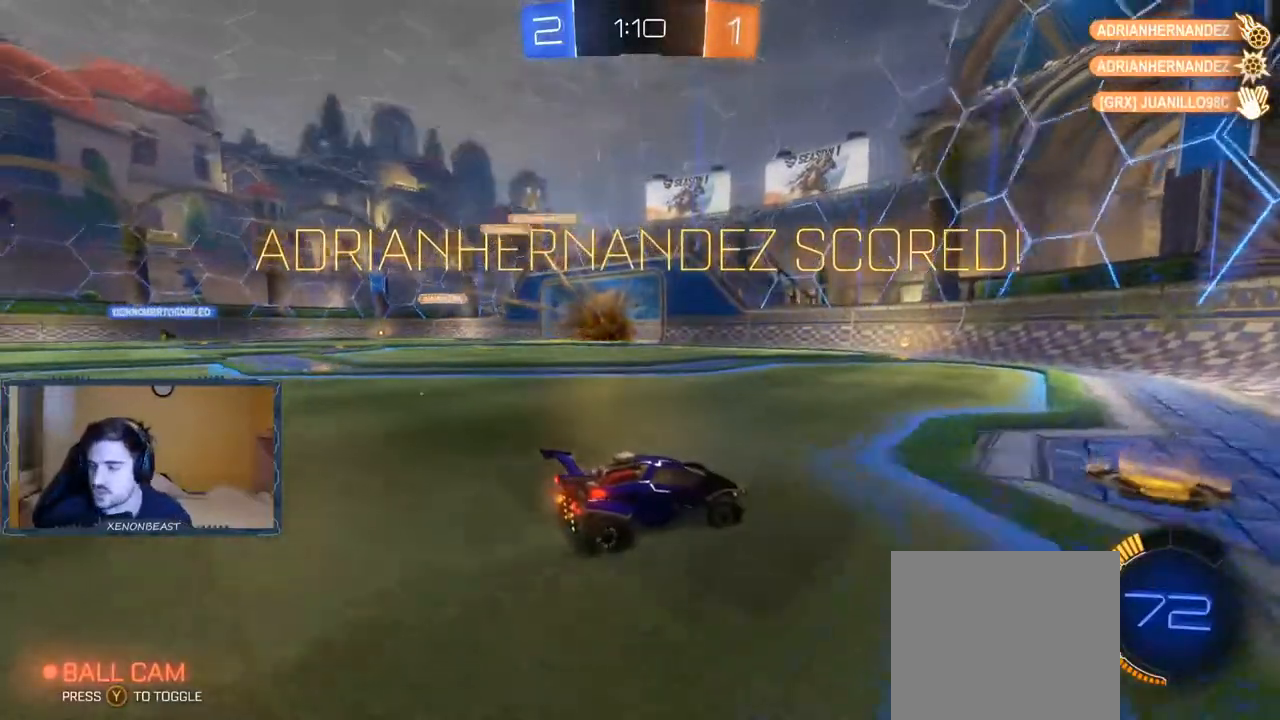
{"buttons": [], "left_stick": "center", "right_stick": "center", "events": []}
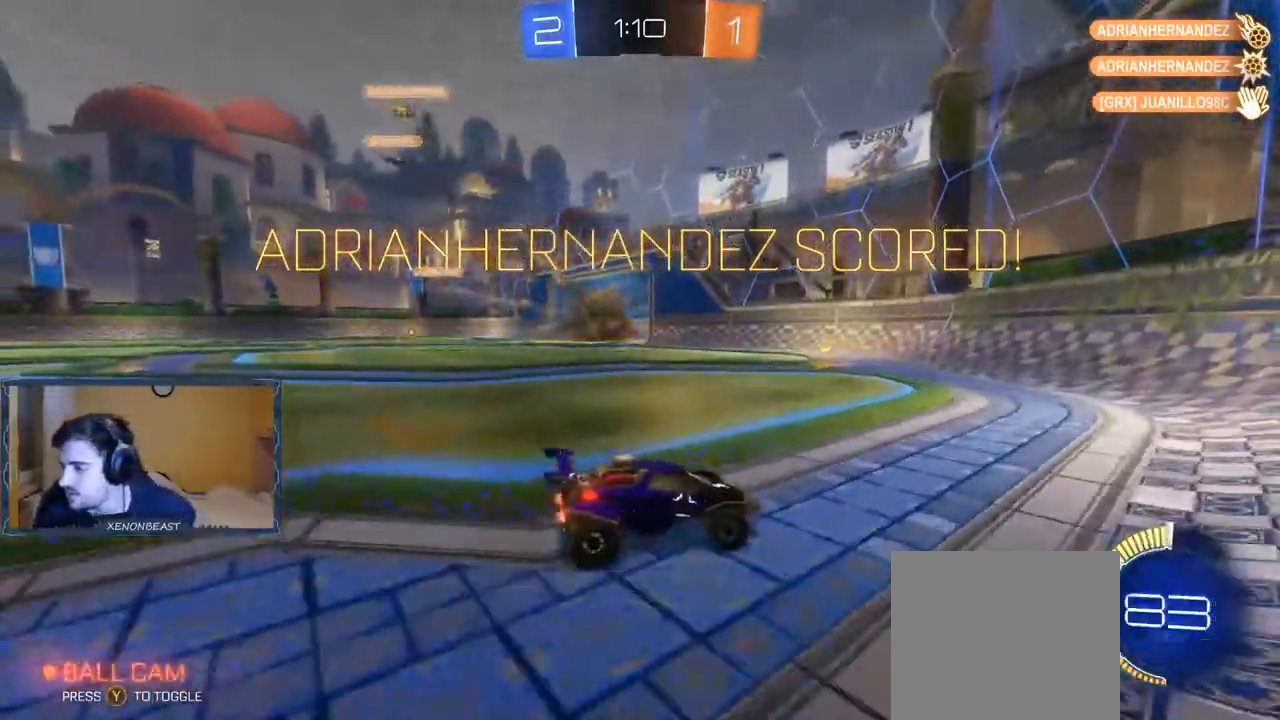
{"buttons": [], "left_stick": "center", "right_stick": "center", "events": []}
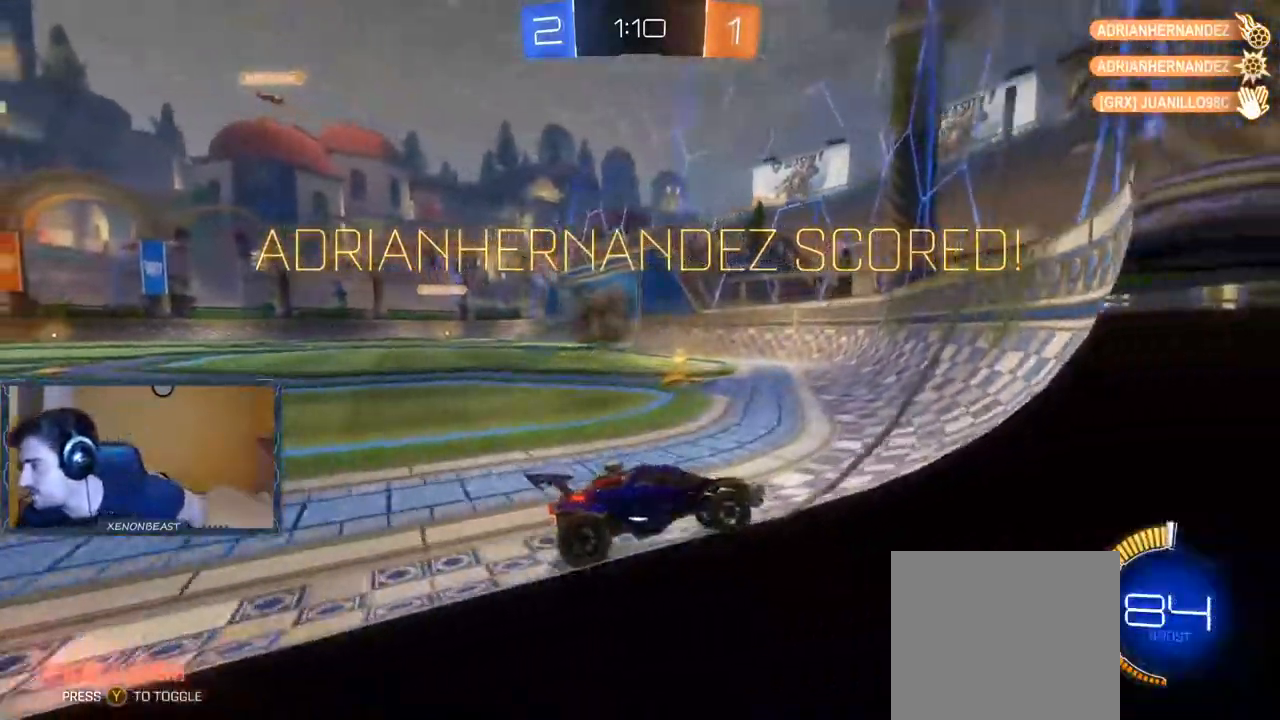
{"buttons": [], "left_stick": "center", "right_stick": "center", "events": []}
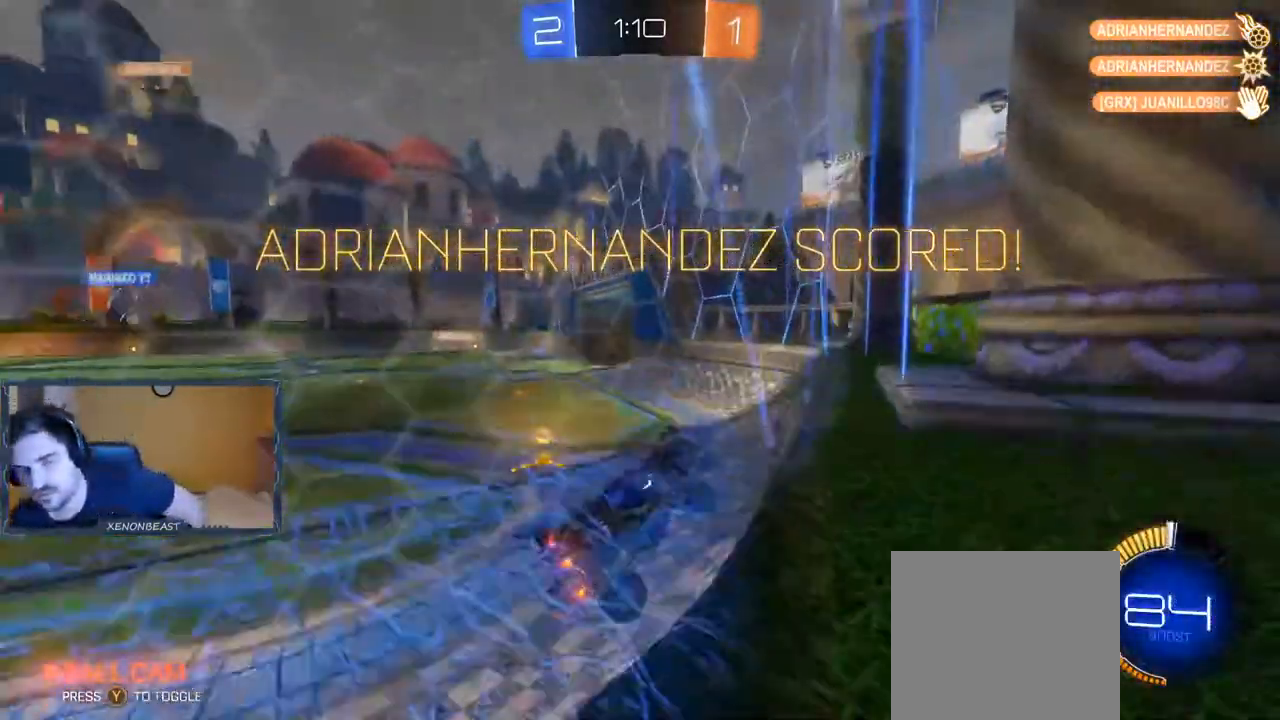
{"buttons": [], "left_stick": "center", "right_stick": "center", "events": []}
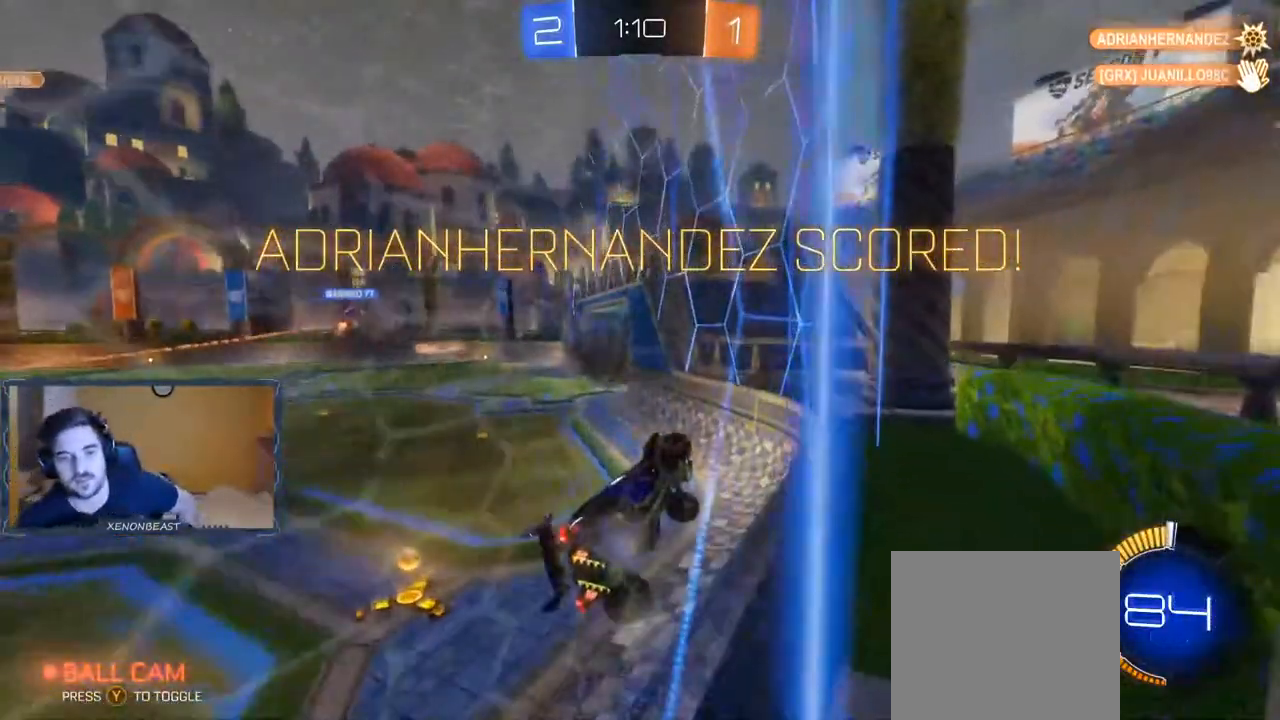
{"buttons": ["R2"], "left_stick": "center", "right_stick": "center", "events": [[483, "R2", "down"]]}
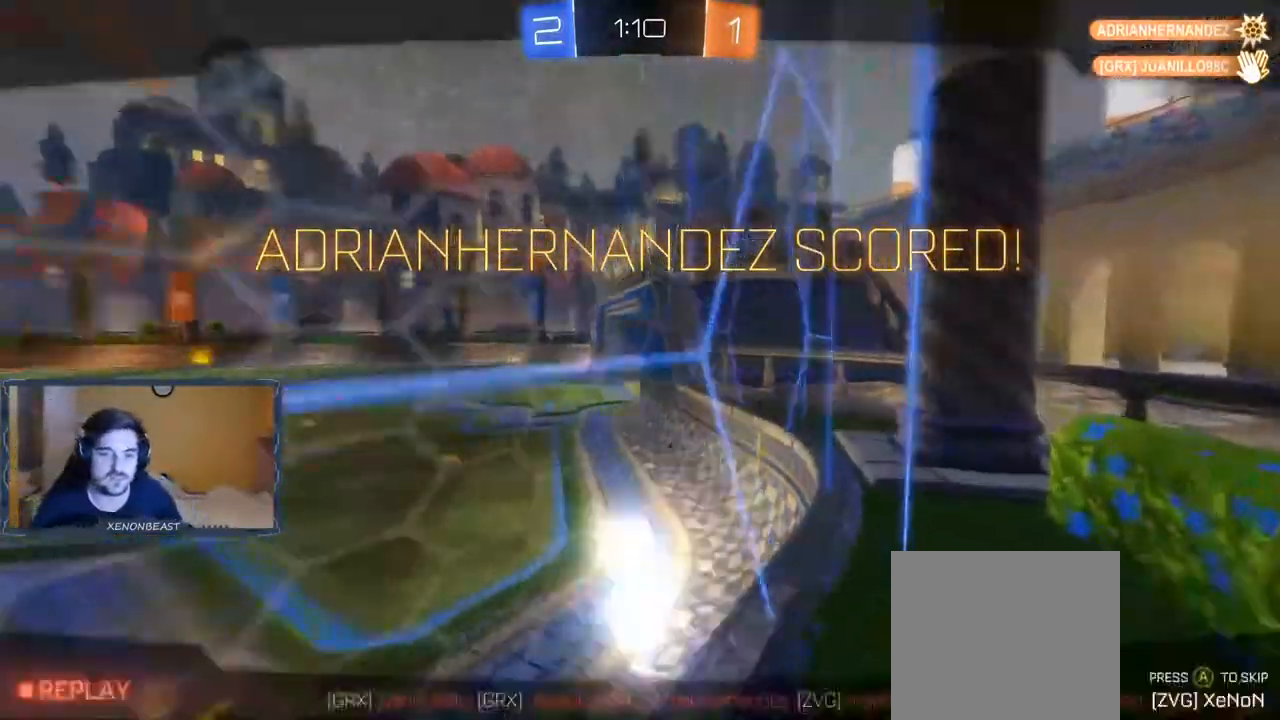
{"buttons": ["R2"], "left_stick": "center", "right_stick": "center", "events": [[33, "left_stick", "left"], [500, "left_stick", "center"]]}
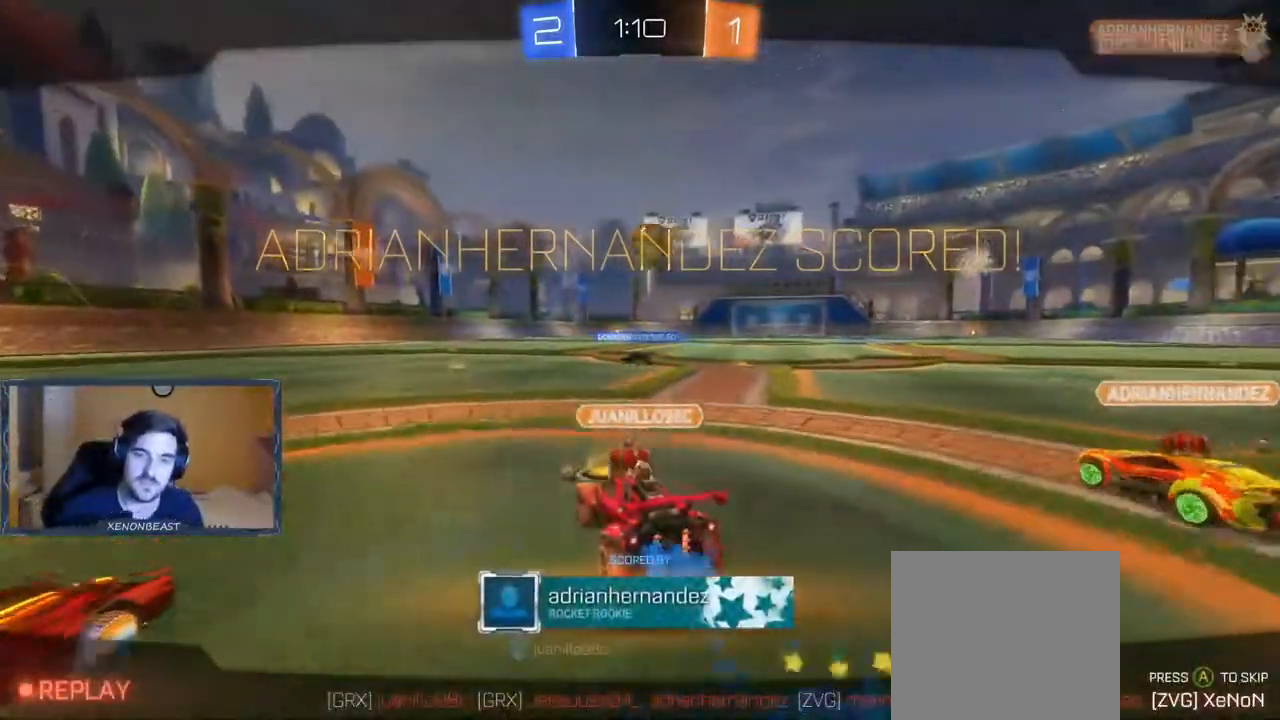
{"buttons": [], "left_stick": "center", "right_stick": "center", "events": [[17, "R2", "up"]]}